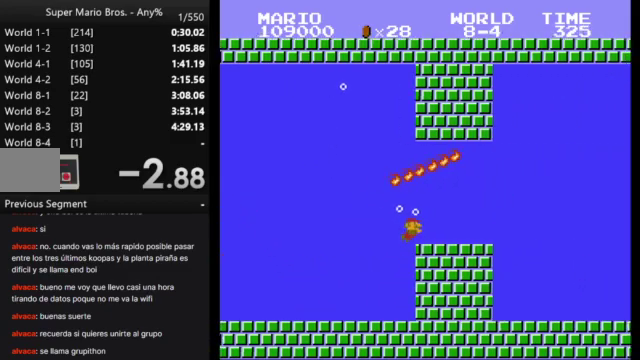
Gameplay with a controller (Nintendo layout); each line is a JSON object with the inputs held at the frame after it. "events" lists button and stick changes between this image and that frame as [ms after this image, input, new state], when the widget could be followed in between. Not read: A L3 R3.
{"buttons": ["DPAD_RIGHT"], "events": []}
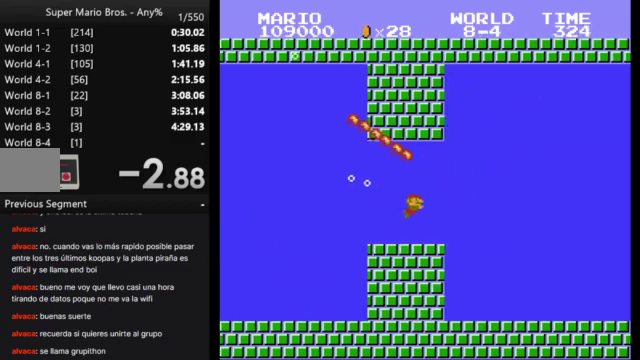
{"buttons": ["DPAD_RIGHT"], "events": []}
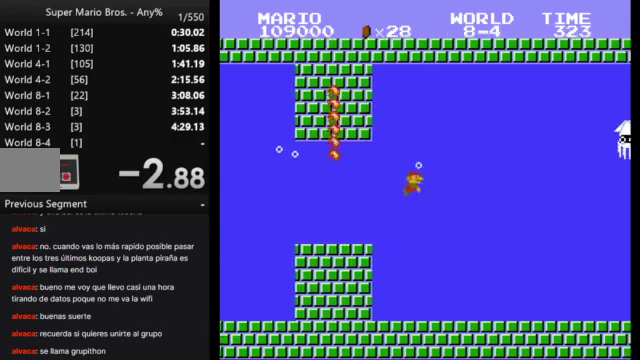
{"buttons": ["DPAD_RIGHT"], "events": []}
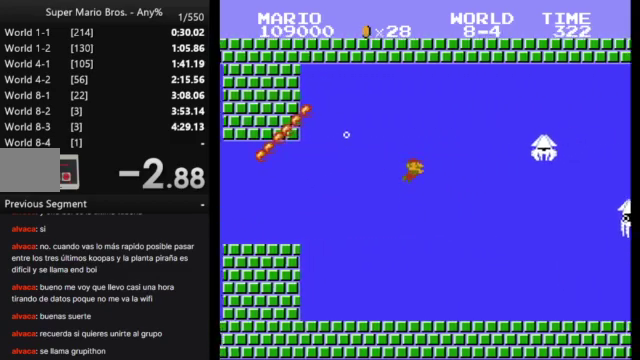
{"buttons": ["DPAD_RIGHT"], "events": []}
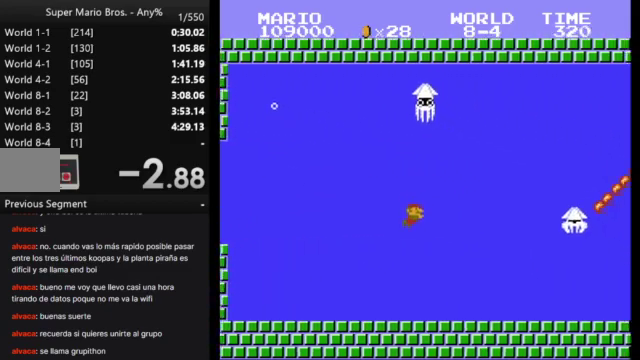
{"buttons": ["DPAD_RIGHT"], "events": []}
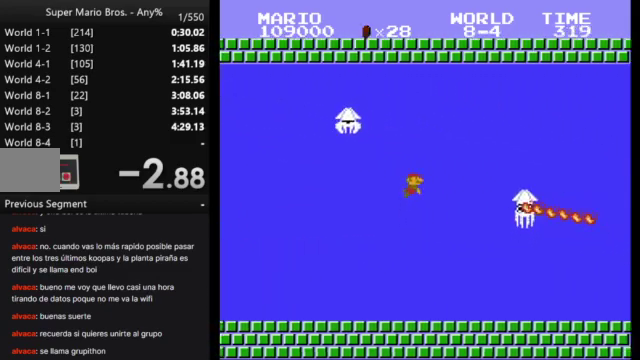
{"buttons": ["DPAD_RIGHT"], "events": []}
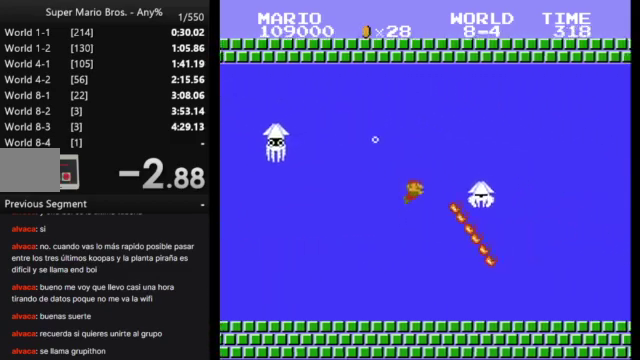
{"buttons": ["DPAD_RIGHT"], "events": []}
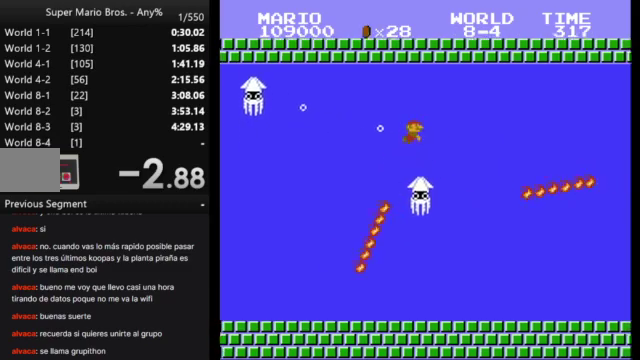
{"buttons": ["DPAD_RIGHT"], "events": []}
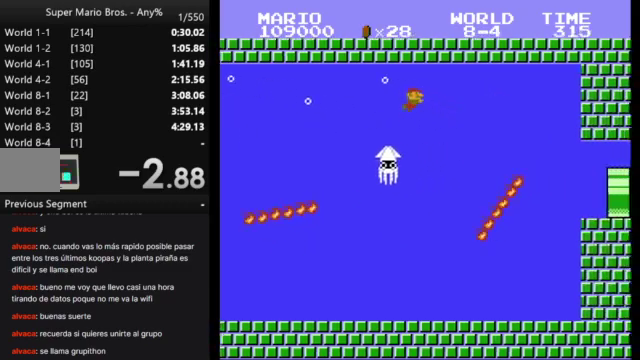
{"buttons": ["DPAD_RIGHT"], "events": []}
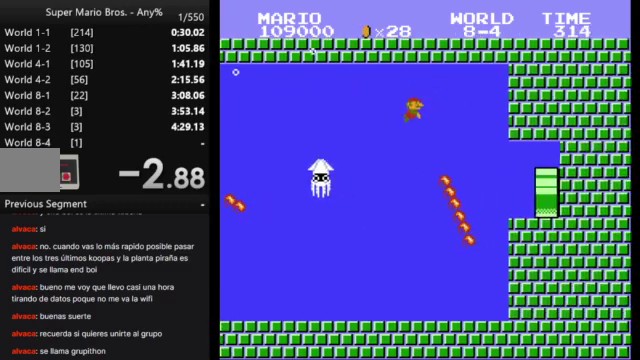
{"buttons": ["DPAD_RIGHT"], "events": []}
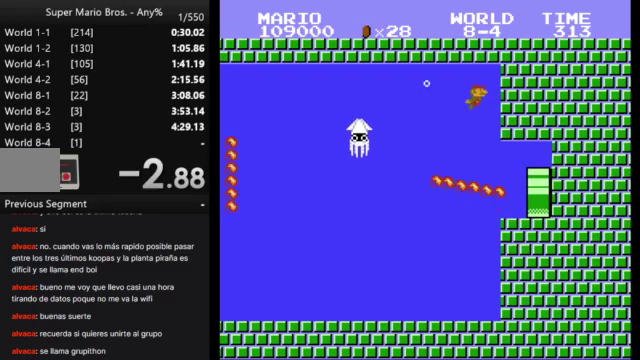
{"buttons": ["DPAD_RIGHT"], "events": []}
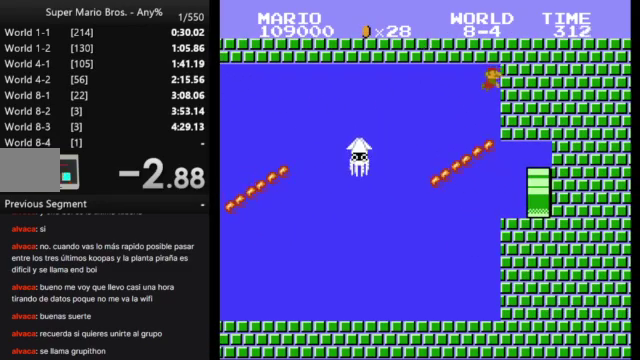
{"buttons": ["B", "DPAD_RIGHT"], "events": [[300, "B", "down"]]}
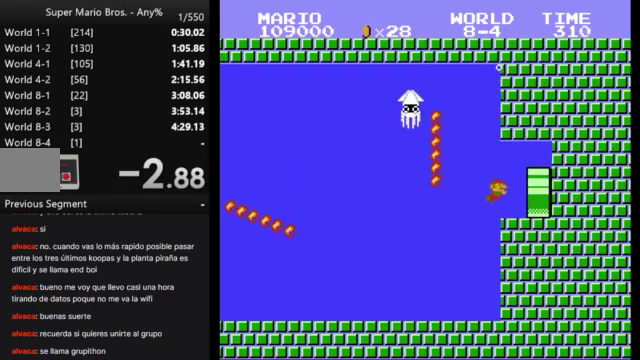
{"buttons": ["B", "DPAD_RIGHT"], "events": []}
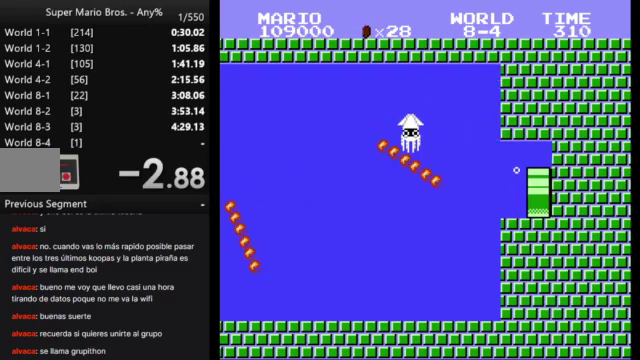
{"buttons": ["DPAD_RIGHT"], "events": [[100, "B", "up"]]}
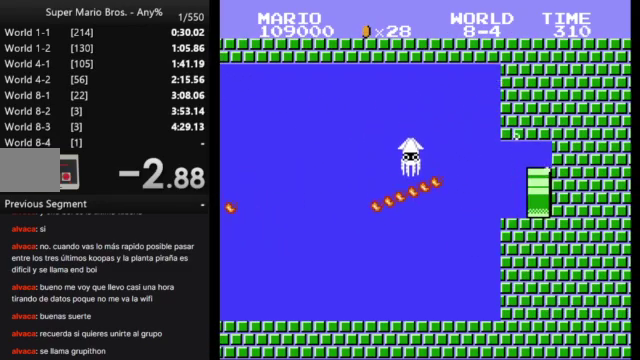
{"buttons": ["B", "DPAD_RIGHT"], "events": [[267, "B", "down"]]}
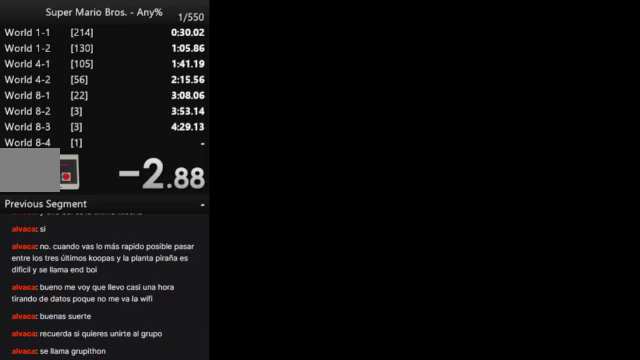
{"buttons": ["B", "DPAD_RIGHT"], "events": []}
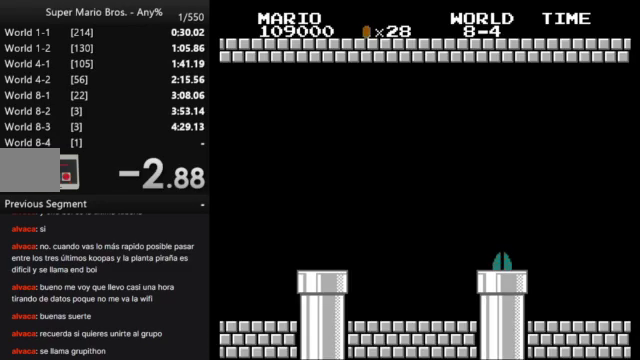
{"buttons": ["B", "DPAD_RIGHT"], "events": []}
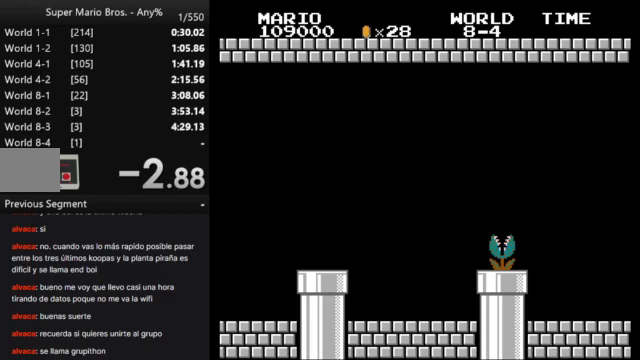
{"buttons": ["B", "DPAD_RIGHT"], "events": []}
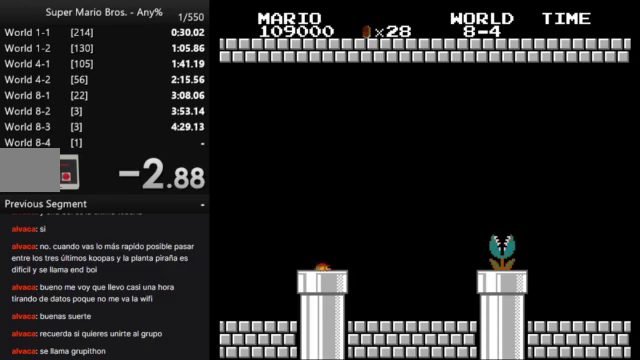
{"buttons": ["B", "DPAD_RIGHT"], "events": []}
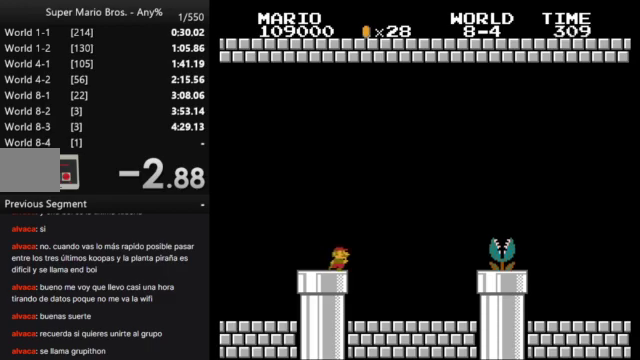
{"buttons": ["B", "DPAD_RIGHT"], "events": []}
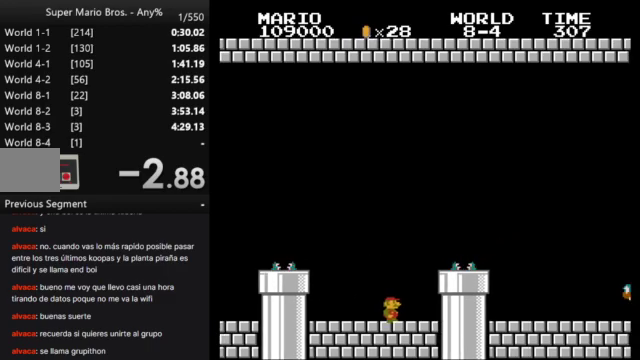
{"buttons": ["B", "DPAD_RIGHT"], "events": []}
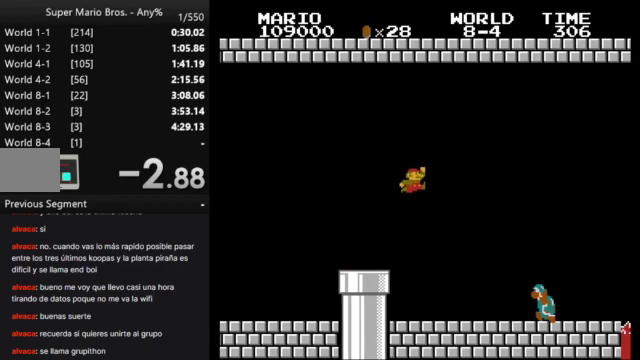
{"buttons": ["B", "DPAD_RIGHT"], "events": []}
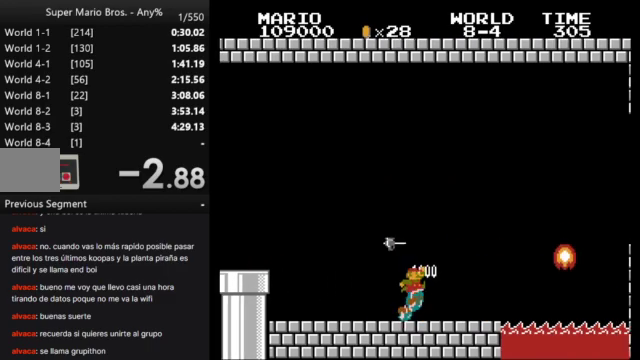
{"buttons": ["B", "DPAD_RIGHT"], "events": []}
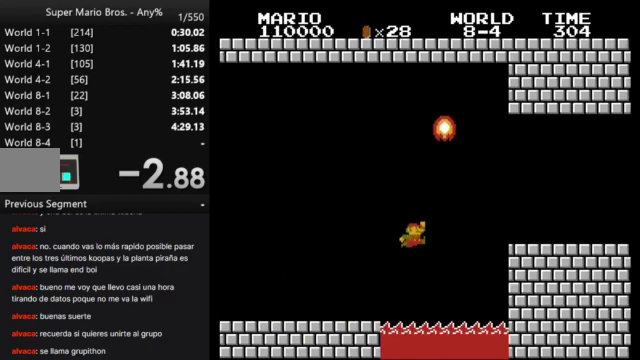
{"buttons": ["B", "DPAD_RIGHT"], "events": []}
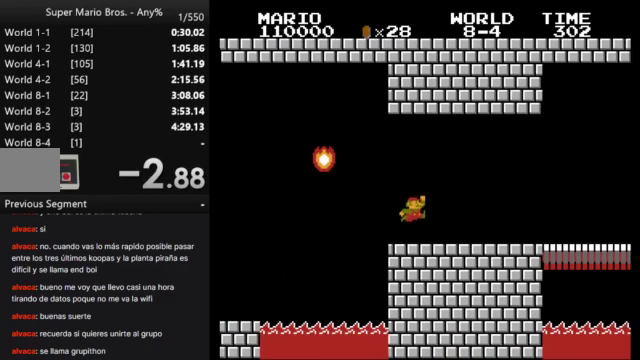
{"buttons": ["B", "DPAD_RIGHT"], "events": []}
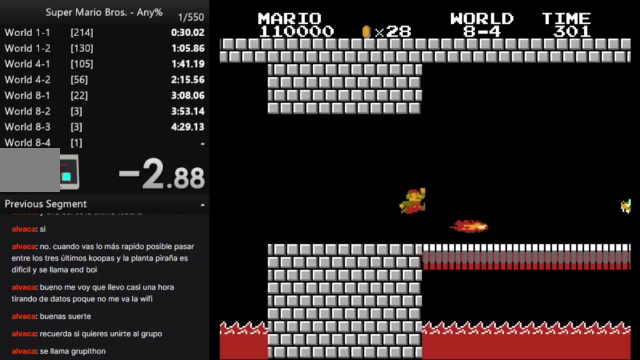
{"buttons": ["B", "DPAD_RIGHT"], "events": []}
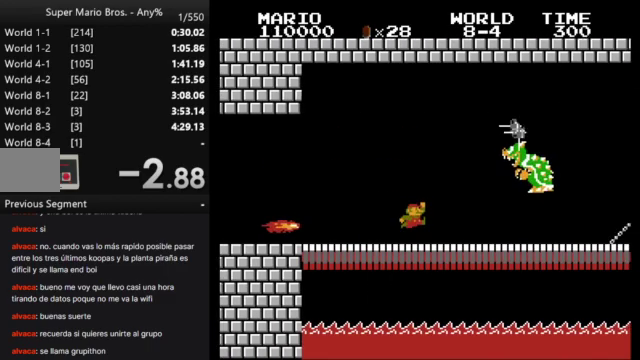
{"buttons": ["B", "DPAD_RIGHT"], "events": []}
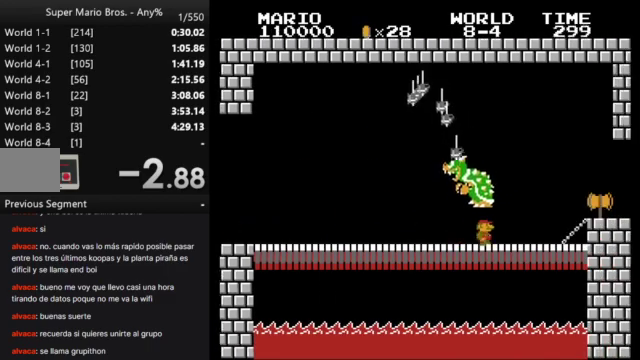
{"buttons": [], "events": [[267, "B", "up"], [333, "DPAD_RIGHT", "up"]]}